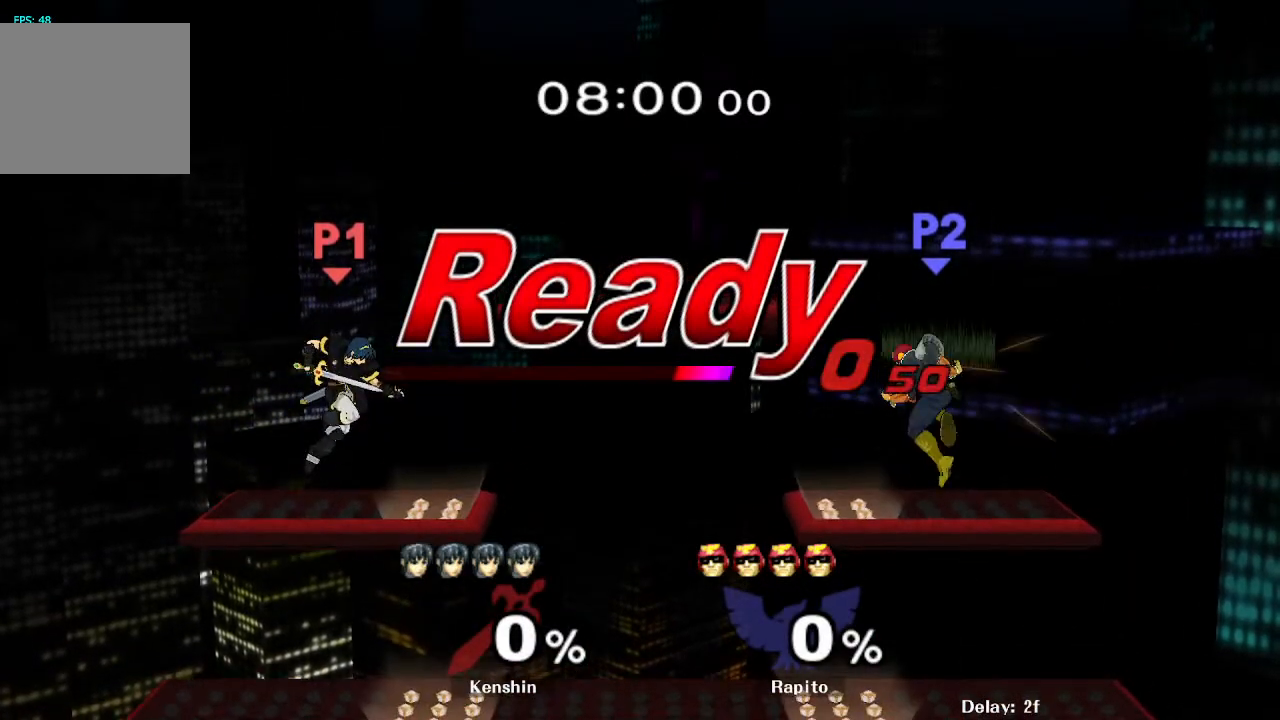
Gameplay with a controller (Nintendo layout); each line is a JSON object with the inputs held at the frame after it (dt_ms = milliseconds from this image to that frame). "events" lists button and stick changes between this image and that frame as [ms after this image, input, new state], when the widget could be followed in between. Not read: L3 R3.
{"dt_ms": 500, "buttons": [], "left_stick": "left", "right_stick": "center", "events": [[367, "left_stick", "left"]]}
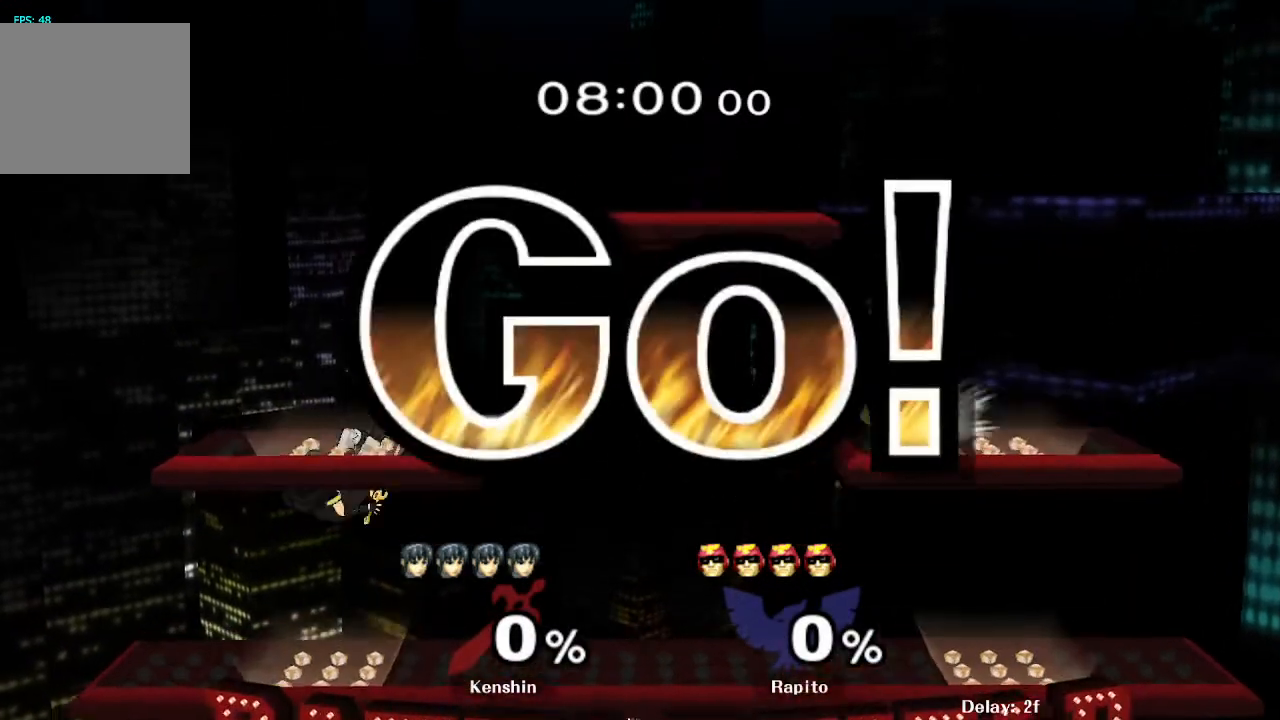
{"dt_ms": 500, "buttons": ["L1"], "left_stick": "right", "right_stick": "center", "events": [[233, "right_stick", "up"], [333, "right_stick", "center"], [367, "L1", "down"], [383, "left_stick", "down"], [450, "left_stick", "center"], [500, "left_stick", "right"]]}
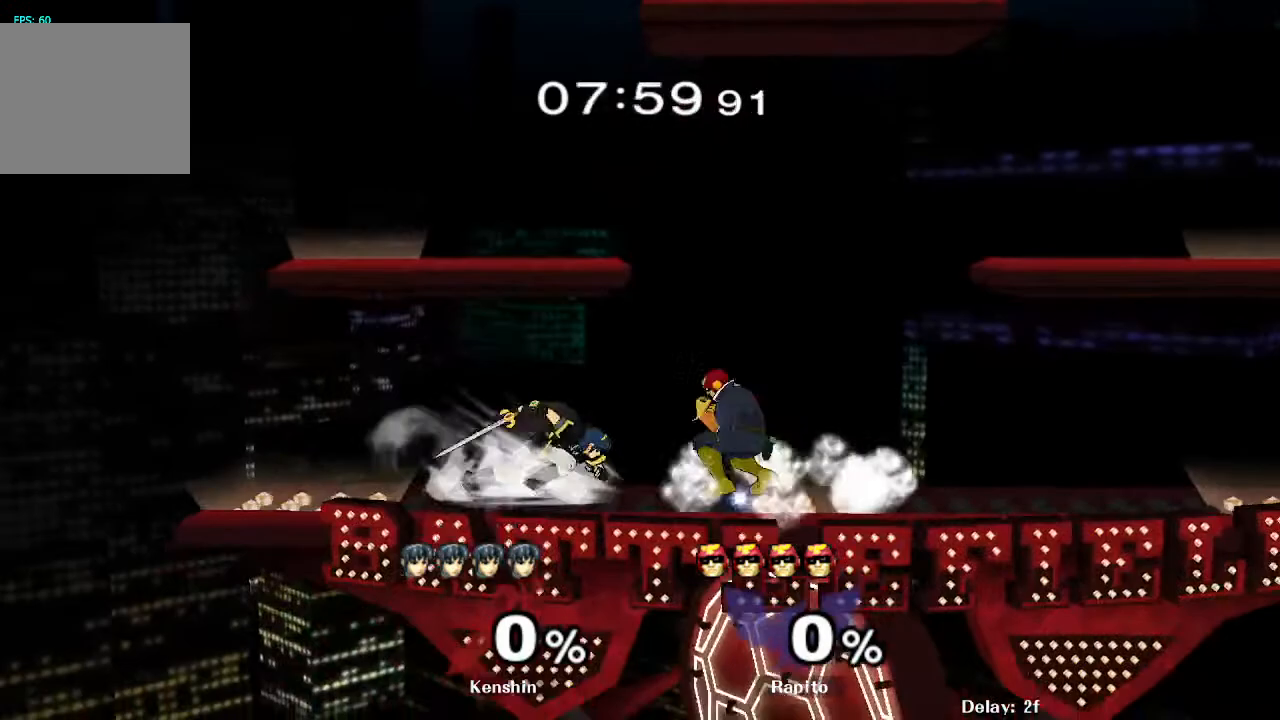
{"dt_ms": 500, "buttons": [], "left_stick": "center", "right_stick": "center", "events": [[83, "left_stick", "center"], [150, "left_stick", "right"], [217, "left_stick", "center"], [300, "L1", "up"]]}
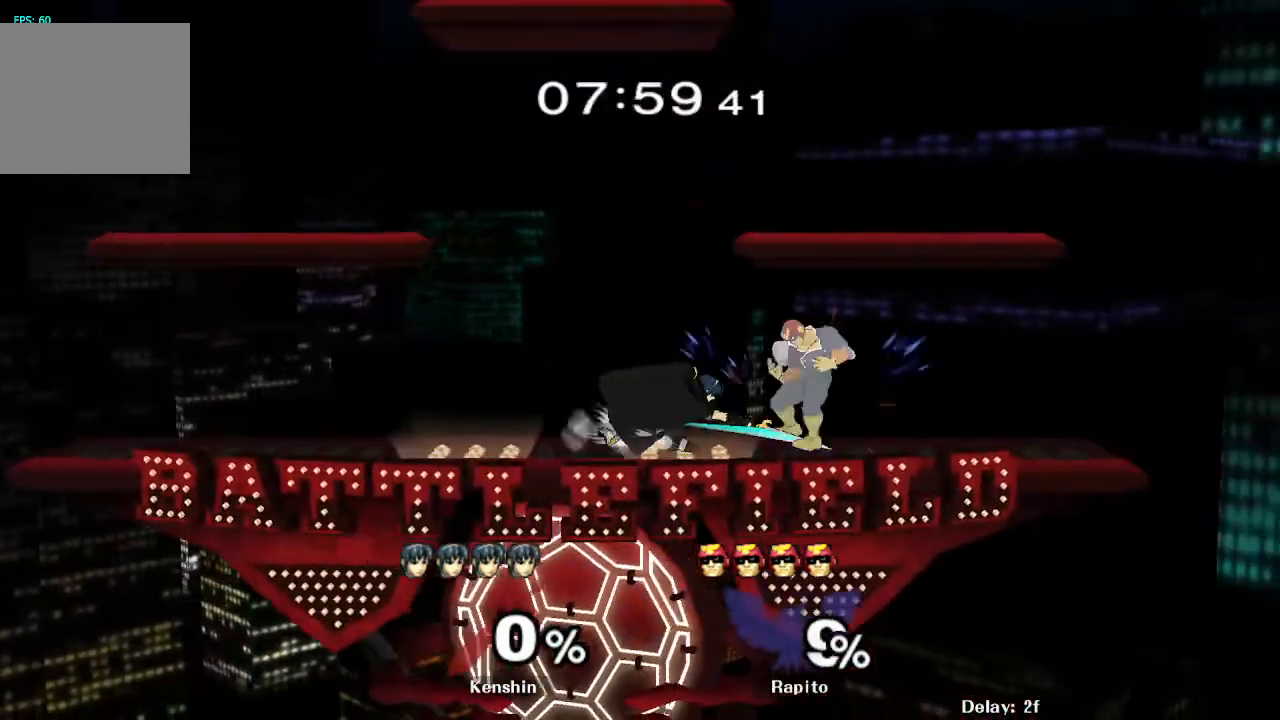
{"dt_ms": 500, "buttons": [], "left_stick": "center", "right_stick": "center", "events": [[17, "A", "down"], [100, "A", "up"], [333, "A", "down"], [433, "A", "up"]]}
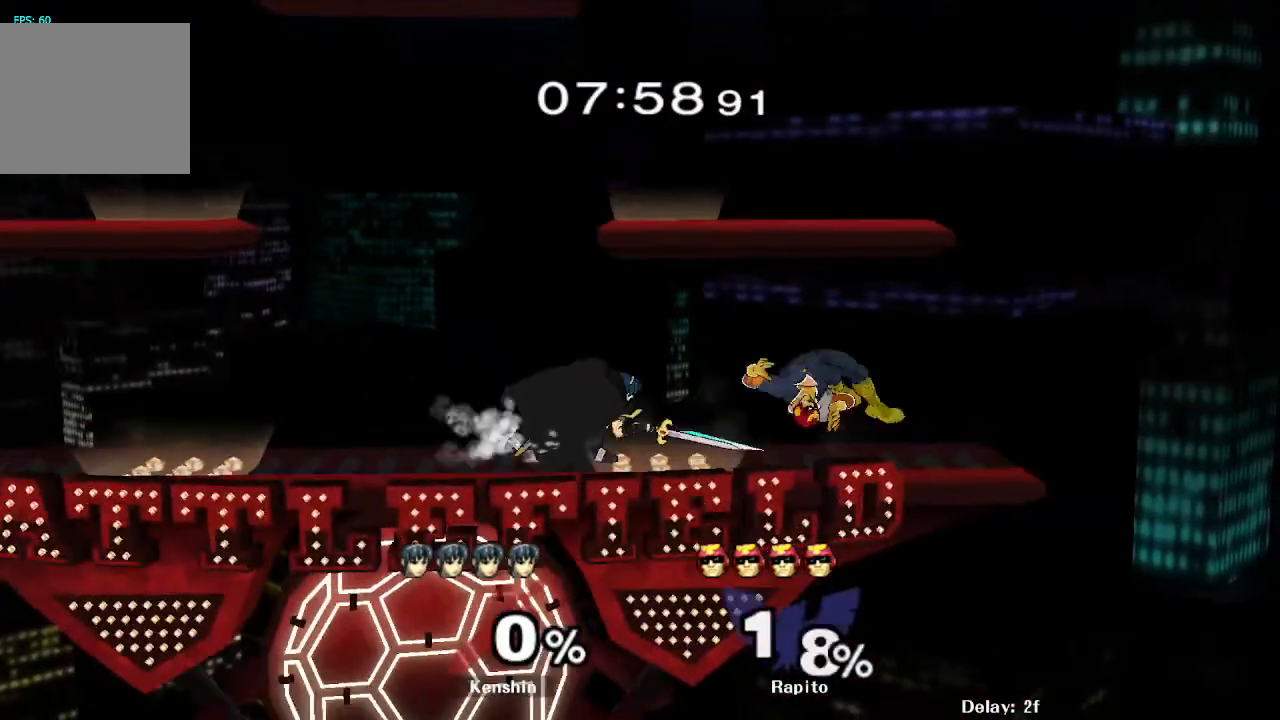
{"dt_ms": 500, "buttons": ["Y"], "left_stick": "center", "right_stick": "center", "events": [[483, "Y", "down"]]}
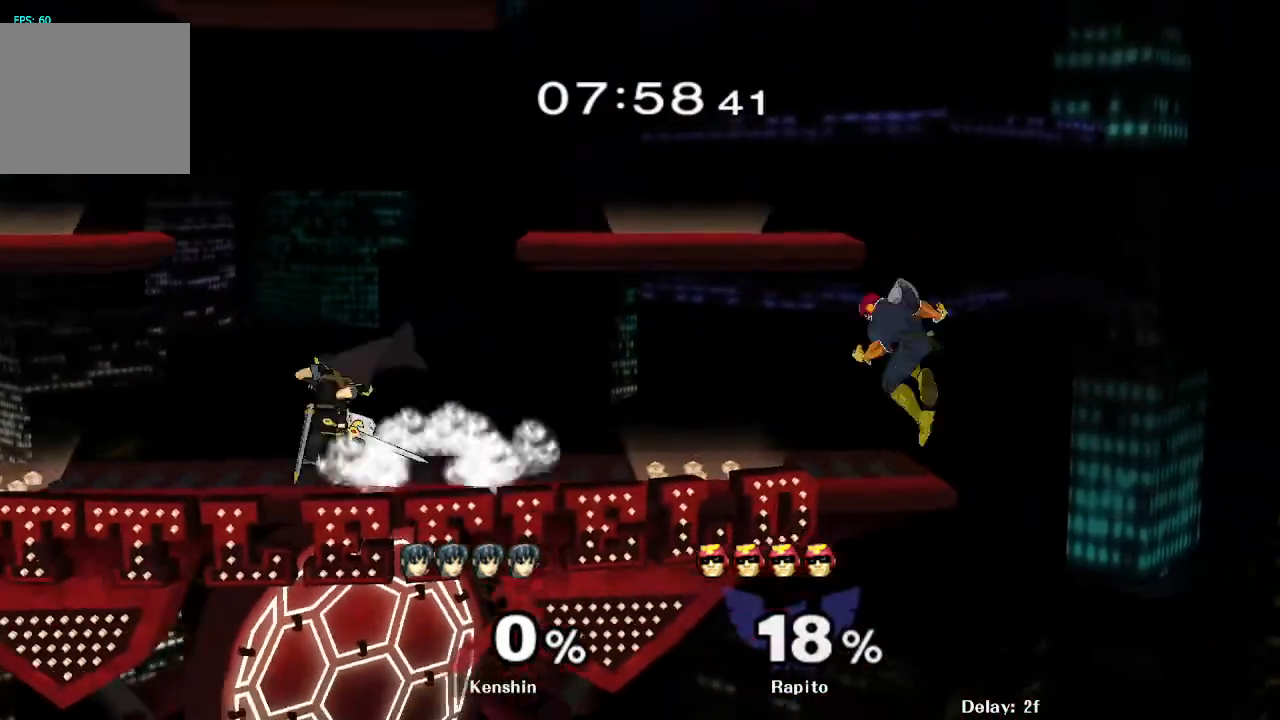
{"dt_ms": 500, "buttons": [], "left_stick": "down-left", "right_stick": "center", "events": [[117, "Y", "up"], [233, "left_stick", "up-left"], [417, "left_stick", "down-left"]]}
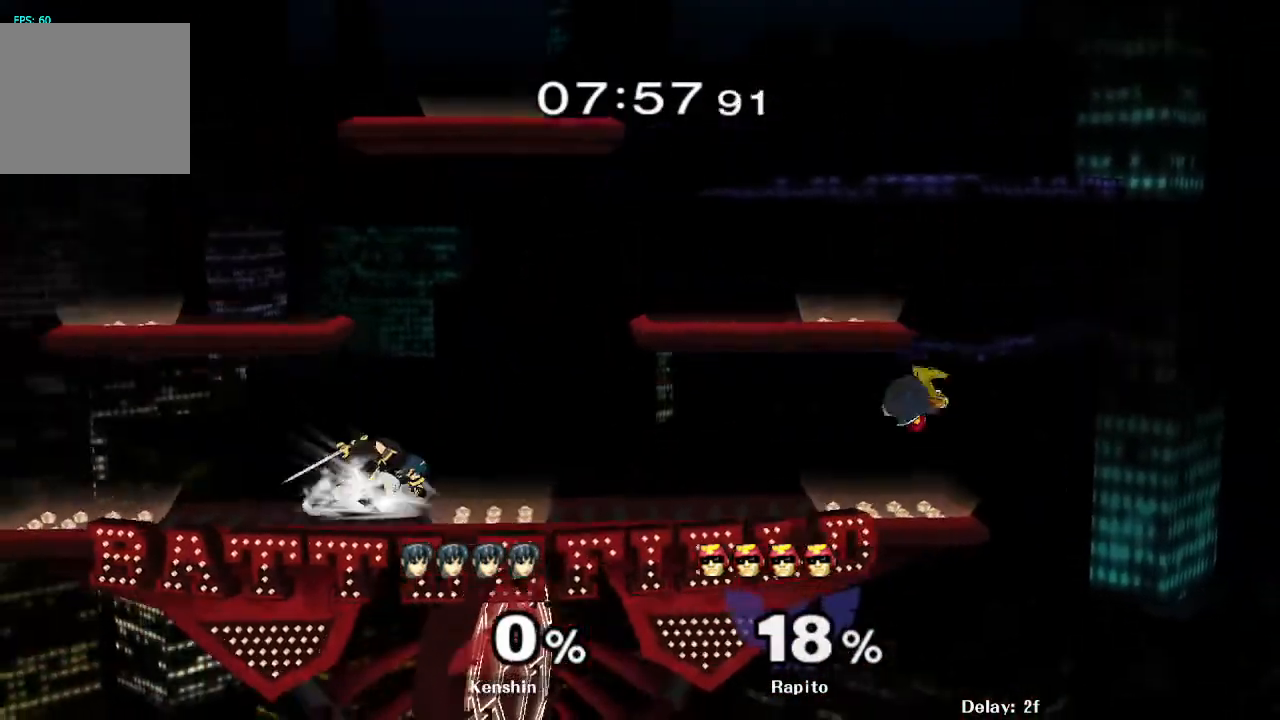
{"dt_ms": 500, "buttons": ["A"], "left_stick": "up-left", "right_stick": "center", "events": [[67, "left_stick", "center"], [133, "left_stick", "left"], [267, "left_stick", "center"], [283, "A", "down"], [350, "A", "up"], [400, "A", "down"], [400, "left_stick", "up-left"]]}
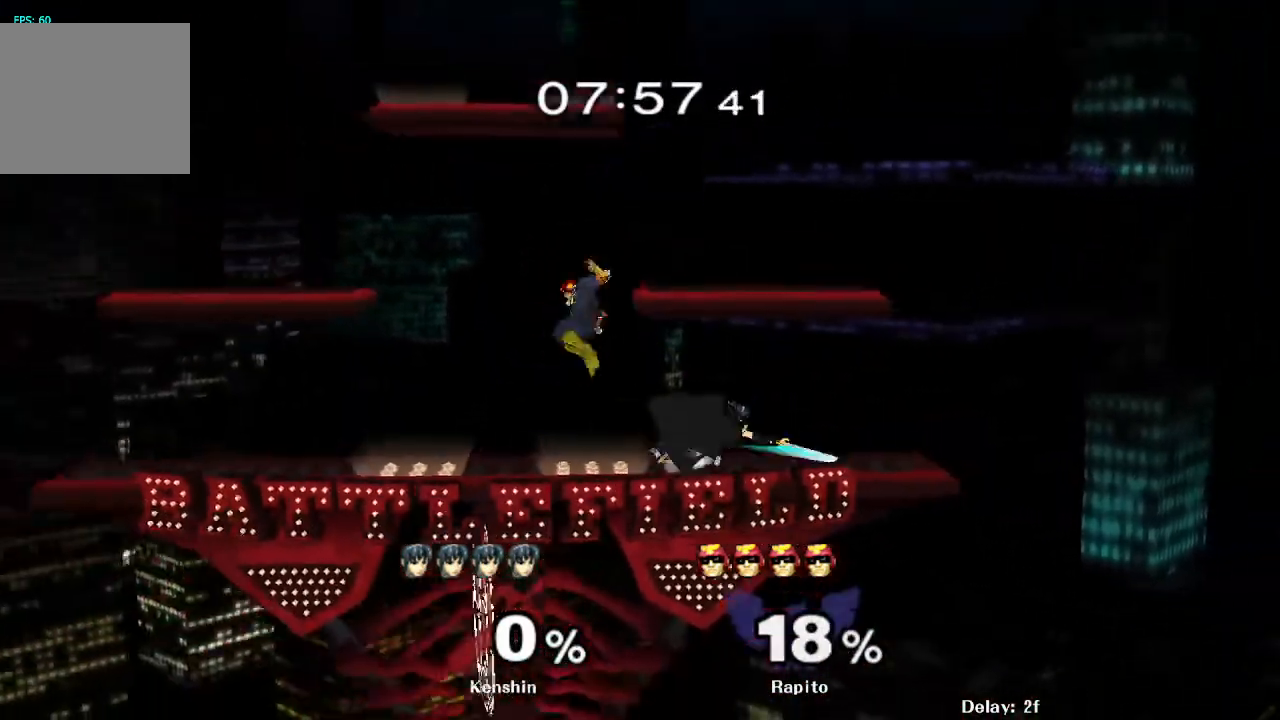
{"dt_ms": 500, "buttons": ["R1"], "left_stick": "down-left", "right_stick": "center", "events": [[83, "A", "up"], [100, "left_stick", "down"], [133, "L1", "down"], [233, "left_stick", "center"], [250, "L1", "up"], [283, "left_stick", "left"], [367, "Y", "down"], [383, "left_stick", "down-left"], [433, "R1", "down"], [500, "Y", "up"]]}
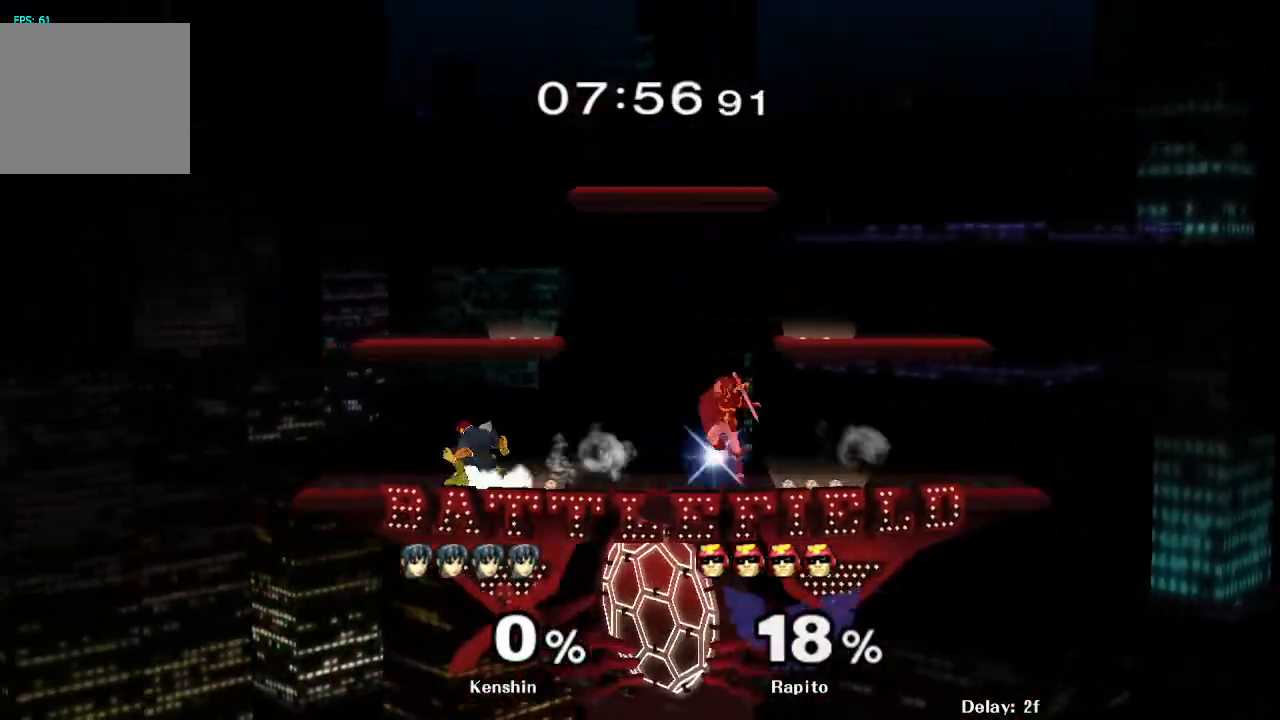
{"dt_ms": 1000, "buttons": ["L1"], "left_stick": "left", "right_stick": "center", "events": [[67, "R1", "up"], [83, "left_stick", "center"], [283, "left_stick", "right"], [450, "Y", "down"], [500, "left_stick", "center"], [667, "Y", "up"], [883, "L1", "down"], [967, "left_stick", "left"]]}
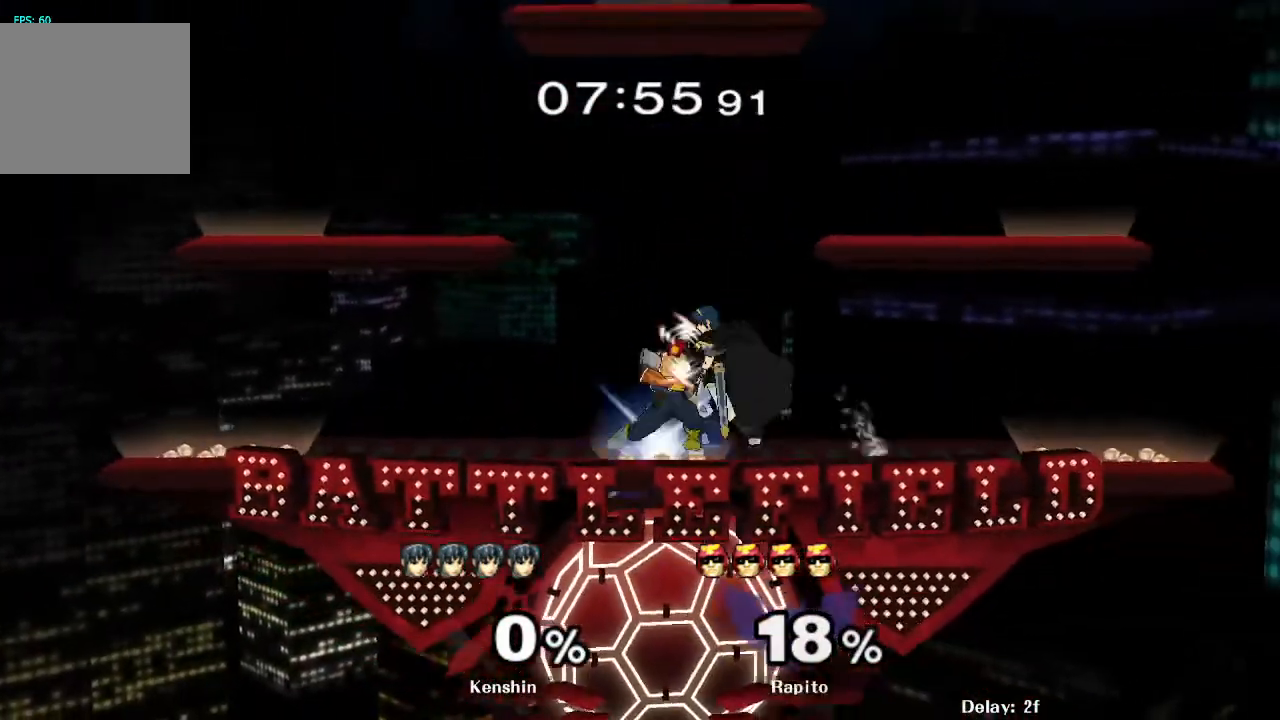
{"dt_ms": 500, "buttons": [], "left_stick": "center", "right_stick": "center", "events": [[83, "left_stick", "center"], [150, "left_stick", "left"], [333, "L1", "up"], [417, "left_stick", "center"]]}
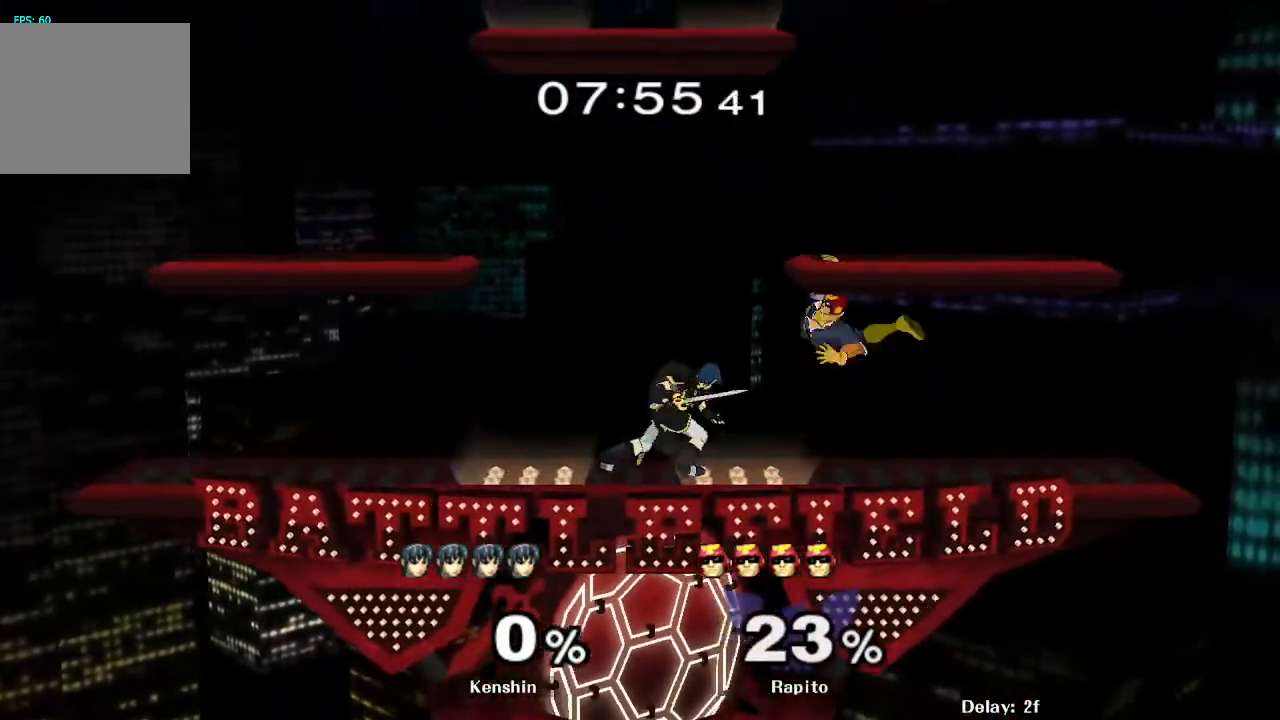
{"dt_ms": 500, "buttons": [], "left_stick": "center", "right_stick": "center", "events": [[117, "L1", "down"], [267, "L1", "up"]]}
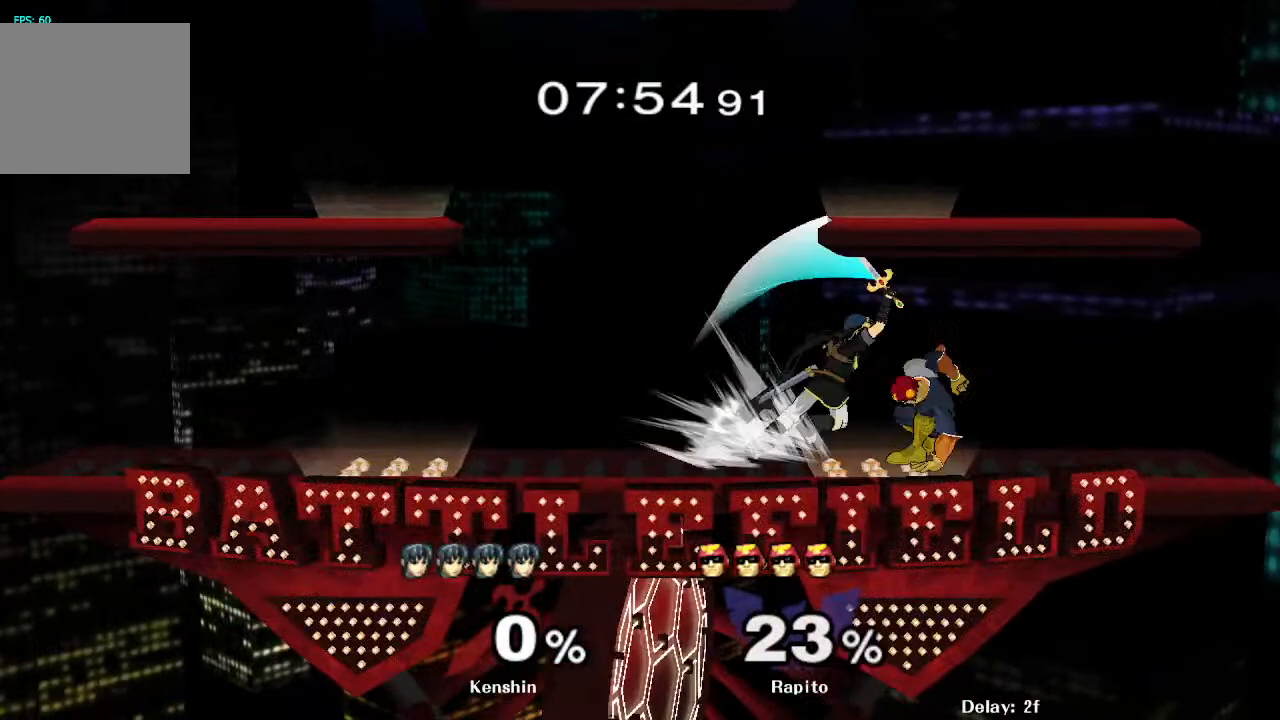
{"dt_ms": 500, "buttons": [], "left_stick": "left", "right_stick": "center", "events": [[33, "L1", "down"], [100, "left_stick", "right"], [217, "left_stick", "center"], [383, "L1", "up"], [483, "left_stick", "left"]]}
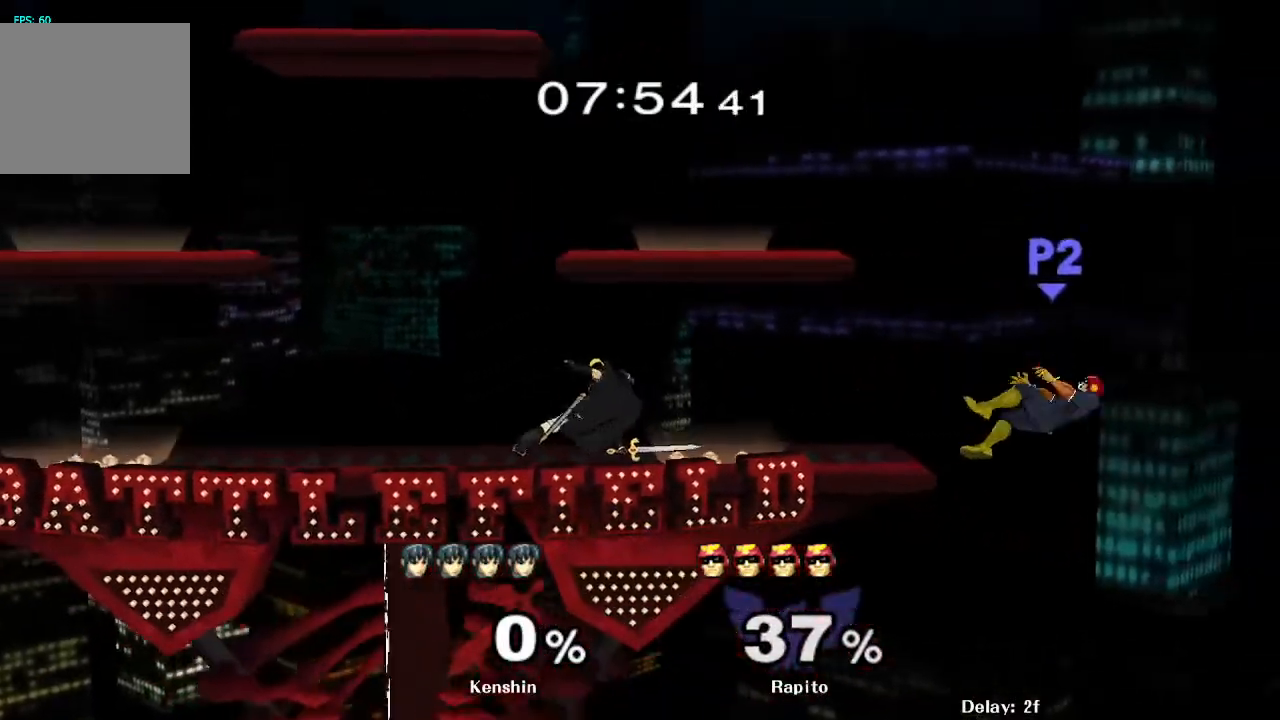
{"dt_ms": 500, "buttons": ["Y"], "left_stick": "left", "right_stick": "center", "events": [[250, "Y", "down"], [317, "Y", "up"], [383, "Y", "down"], [433, "Y", "up"], [500, "Y", "down"]]}
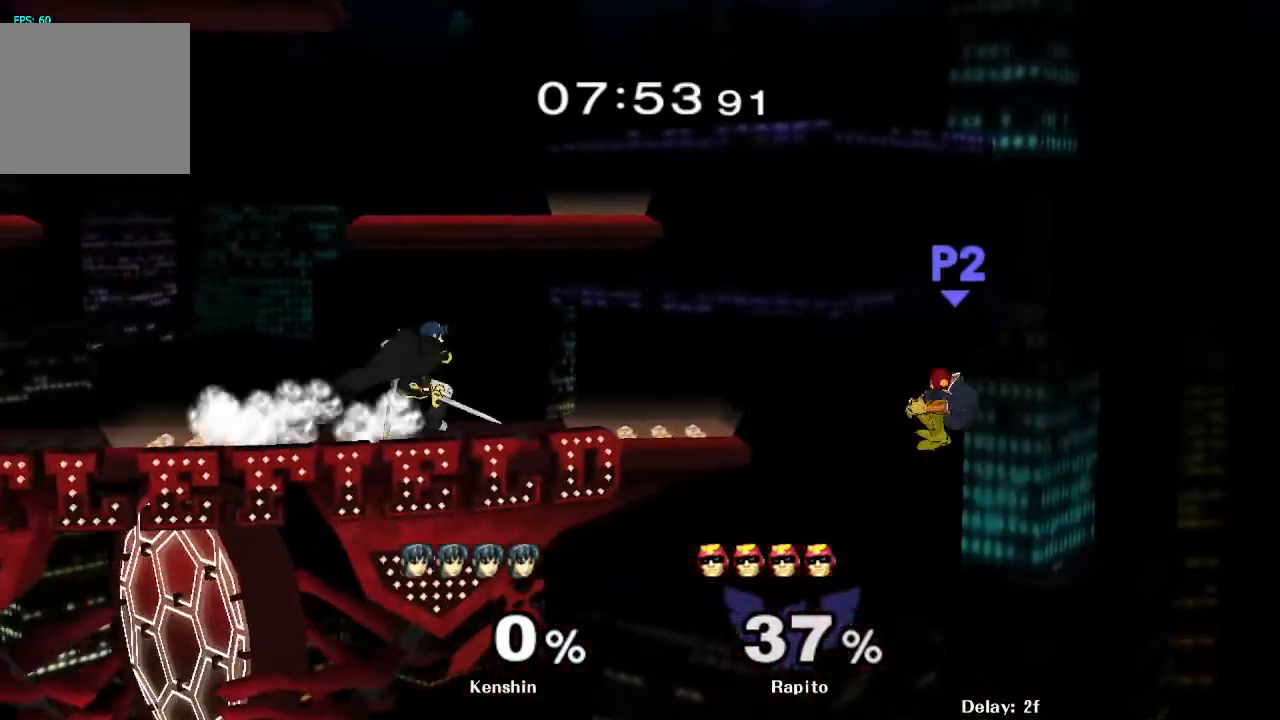
{"dt_ms": 500, "buttons": [], "left_stick": "center", "right_stick": "center", "events": [[217, "Y", "up"], [500, "left_stick", "center"]]}
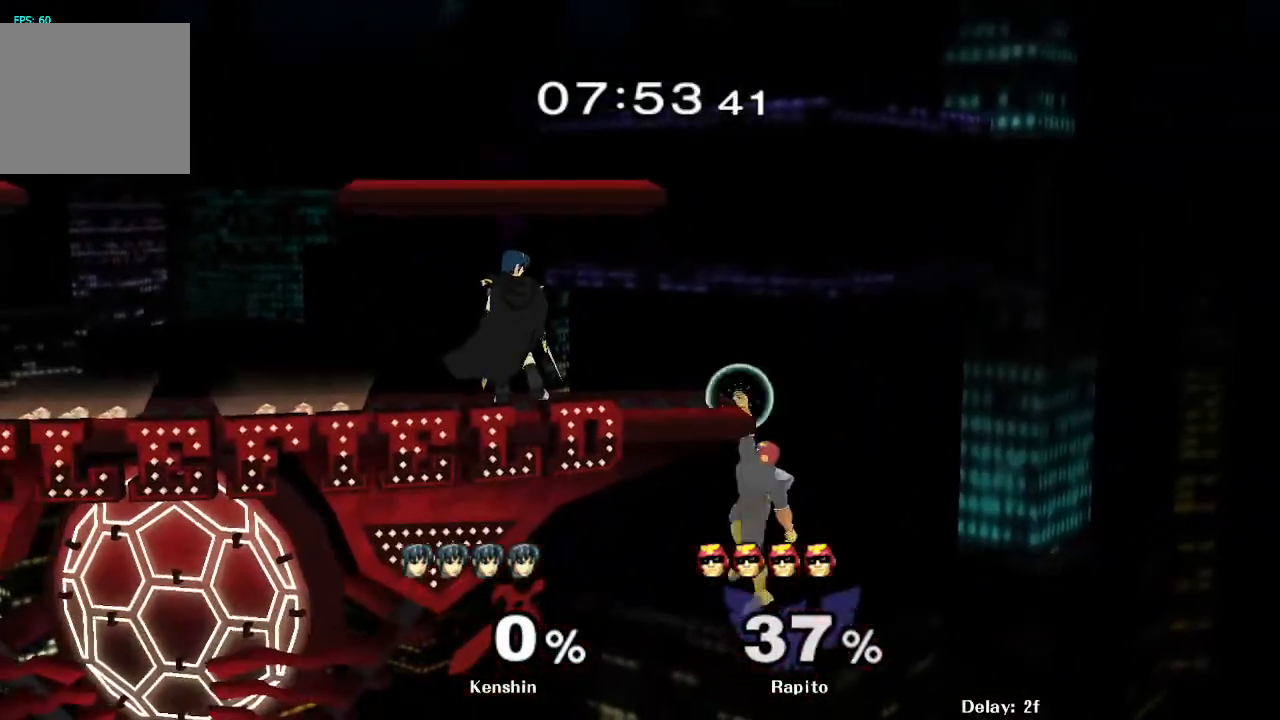
{"dt_ms": 500, "buttons": [], "left_stick": "up-left", "right_stick": "center", "events": [[50, "left_stick", "down"], [67, "Y", "down"], [200, "left_stick", "left"], [250, "Y", "up"], [350, "left_stick", "up-left"], [383, "Y", "down"], [450, "Y", "up"]]}
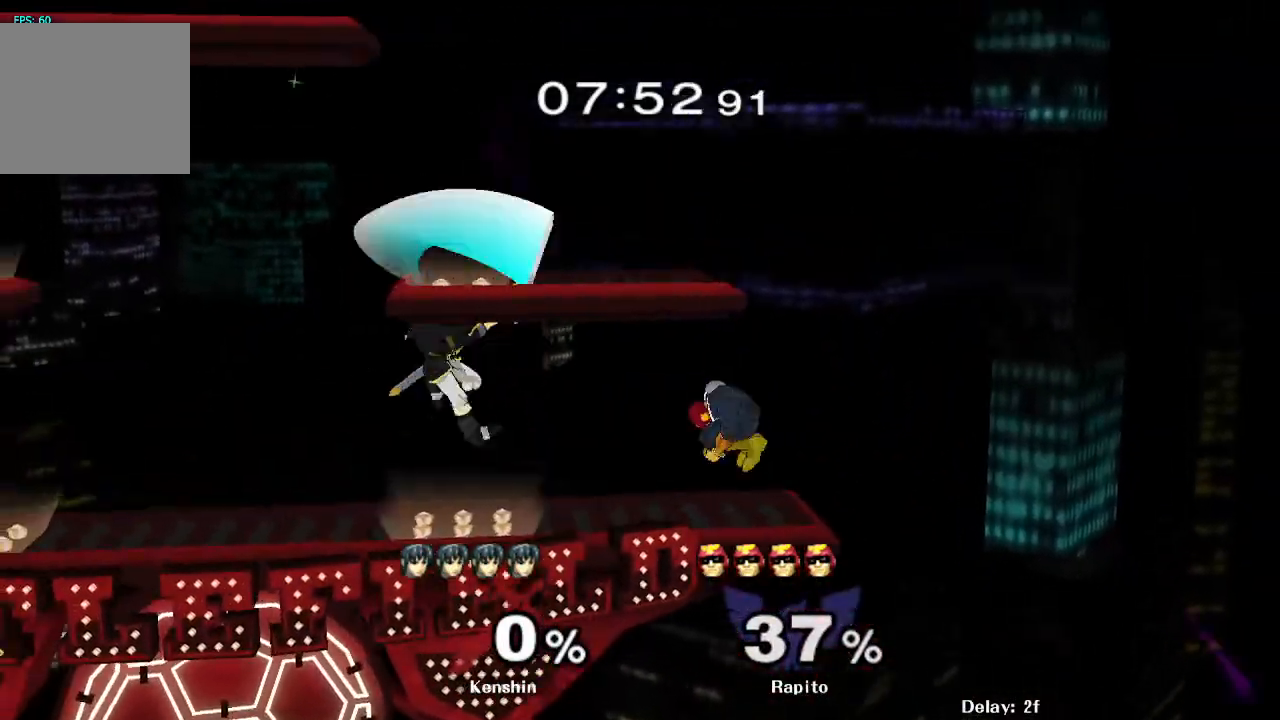
{"dt_ms": 500, "buttons": ["L1"], "left_stick": "up-left", "right_stick": "center", "events": [[67, "L1", "down"]]}
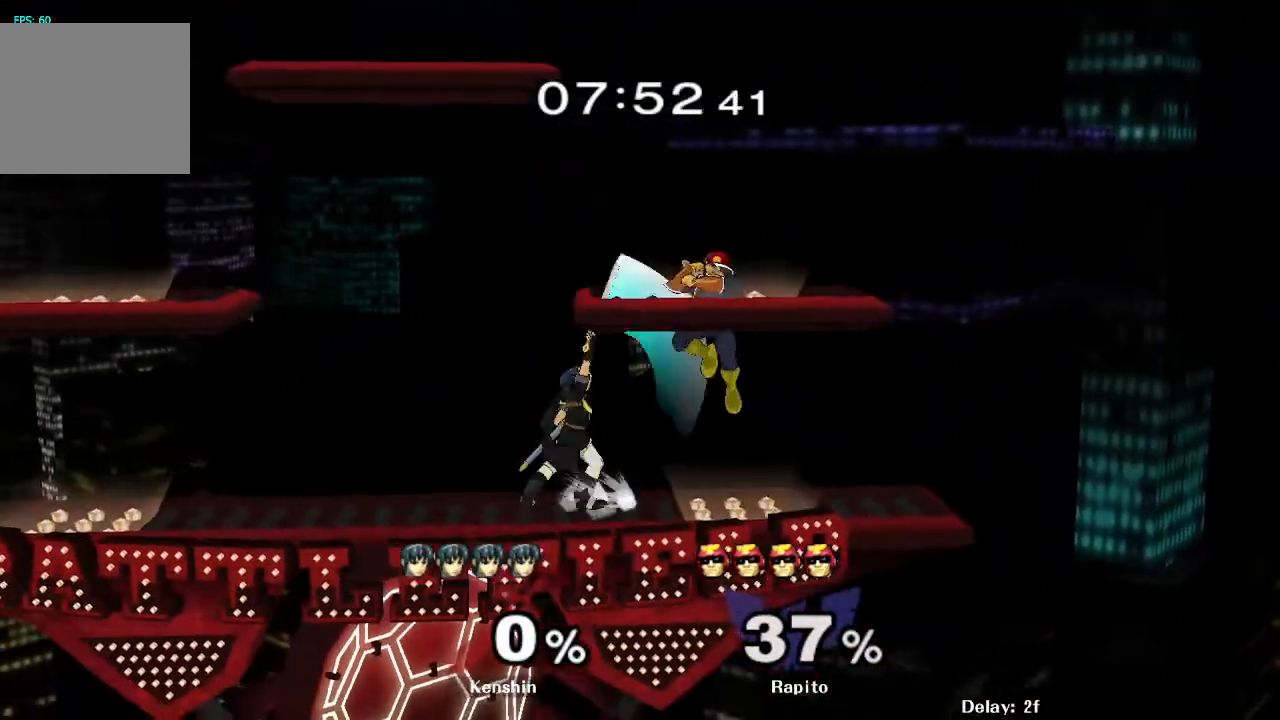
{"dt_ms": 500, "buttons": ["L1"], "left_stick": "right", "right_stick": "center", "events": [[100, "left_stick", "up-right"], [333, "left_stick", "center"], [450, "left_stick", "right"]]}
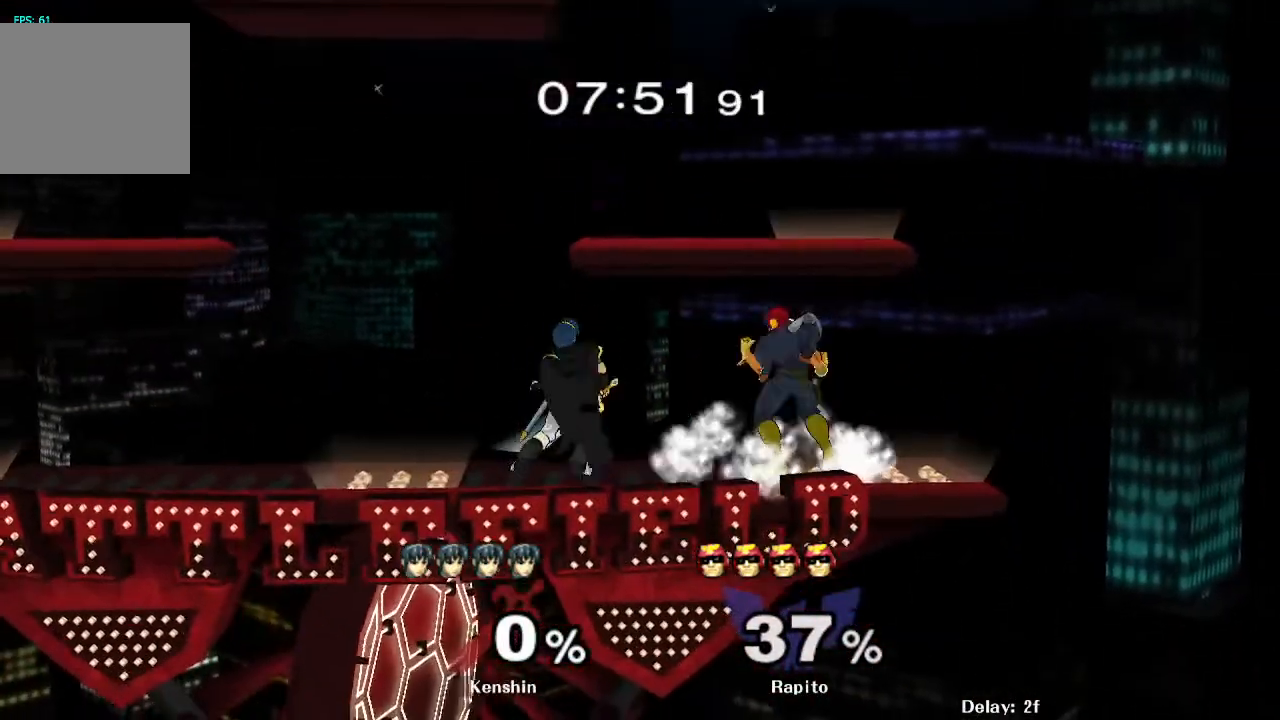
{"dt_ms": 500, "buttons": [], "left_stick": "center", "right_stick": "center", "events": [[50, "left_stick", "center"], [117, "left_stick", "right"], [233, "left_stick", "center"], [300, "L1", "up"]]}
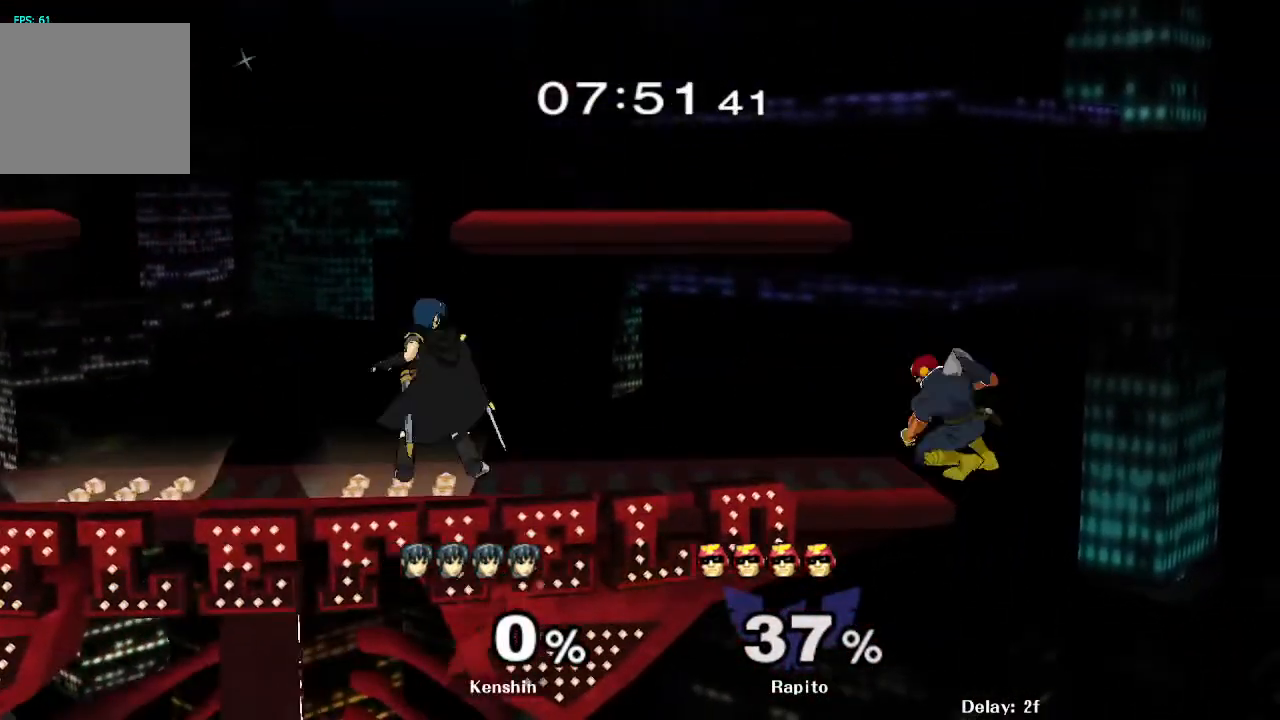
{"dt_ms": 500, "buttons": ["A"], "left_stick": "up-left", "right_stick": "center", "events": [[150, "left_stick", "left"], [267, "left_stick", "center"], [300, "A", "down"], [367, "left_stick", "up-left"]]}
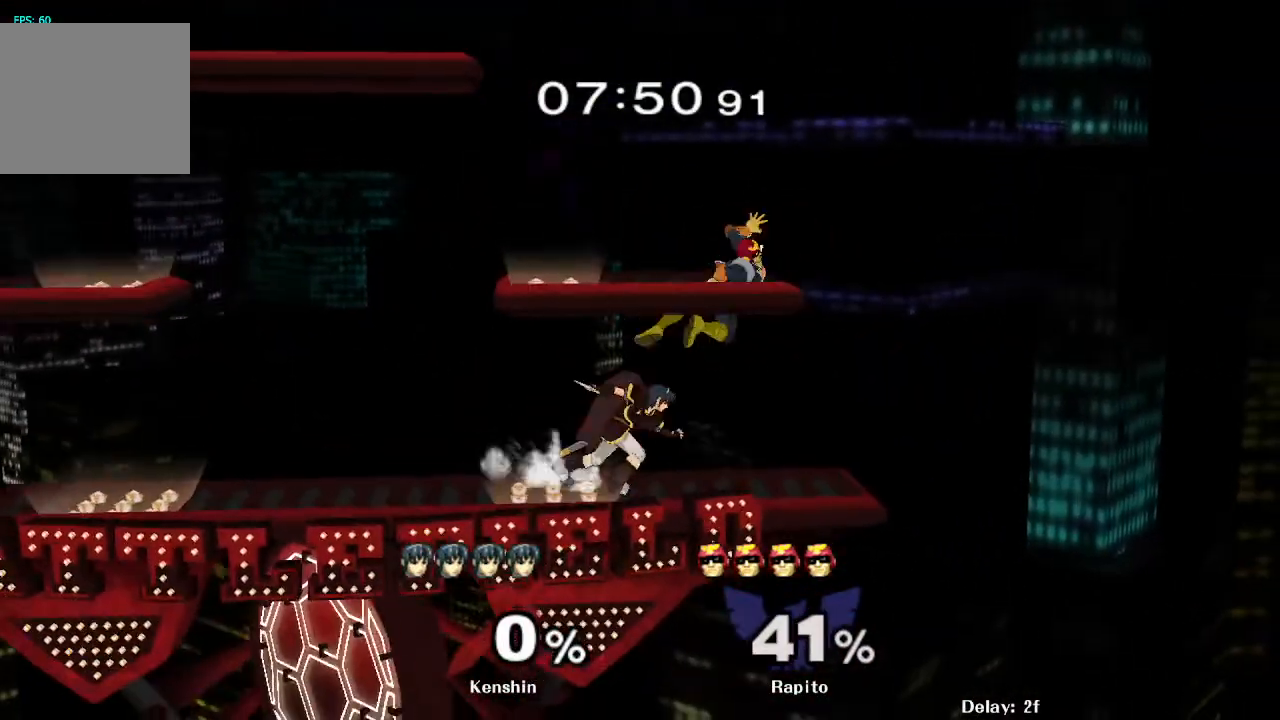
{"dt_ms": 500, "buttons": ["L1"], "left_stick": "center", "right_stick": "center", "events": [[17, "A", "up"], [67, "left_stick", "left"], [217, "left_stick", "center"], [300, "L1", "down"]]}
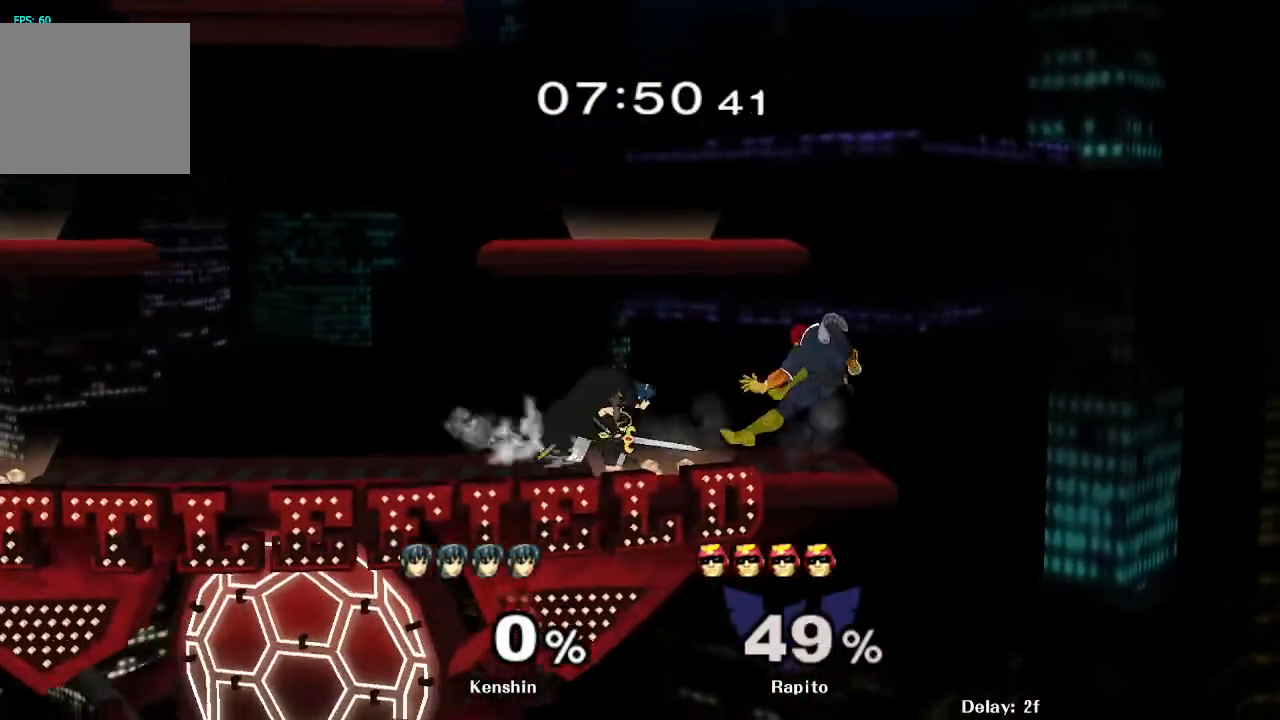
{"dt_ms": 500, "buttons": ["Y"], "left_stick": "up-left", "right_stick": "center", "events": [[300, "L1", "up"], [400, "left_stick", "up-left"], [433, "Y", "down"]]}
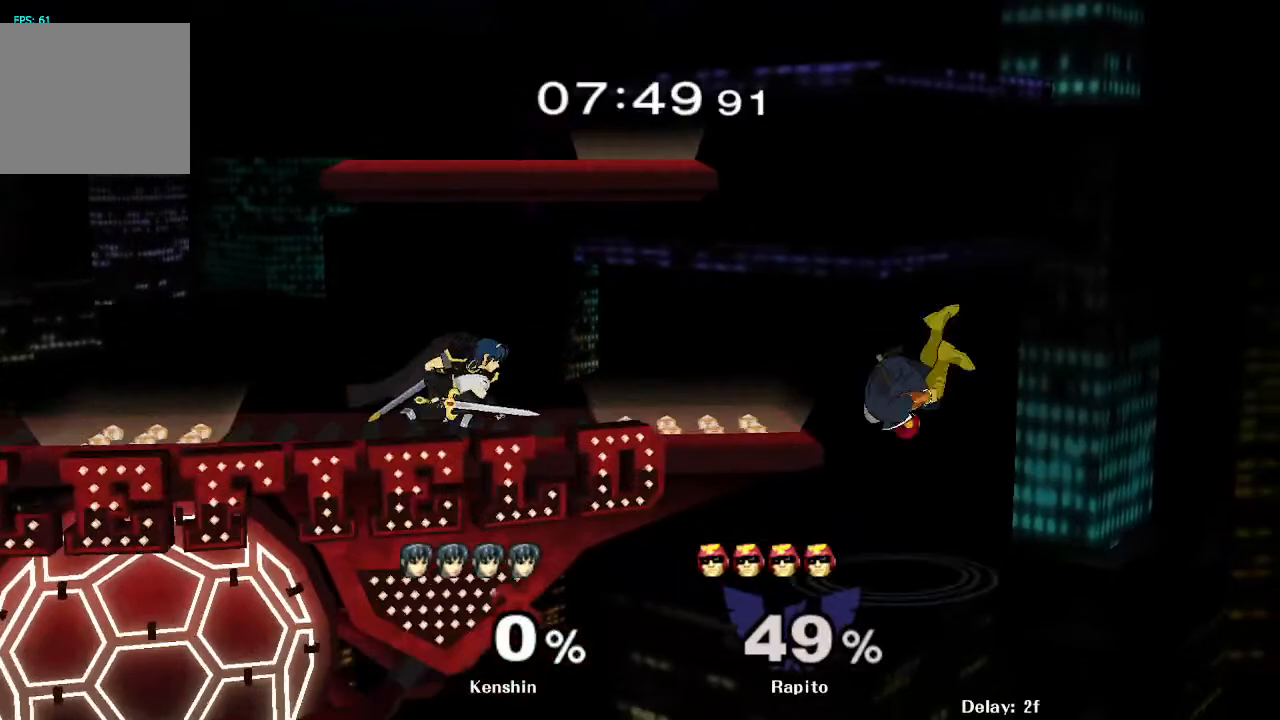
{"dt_ms": 500, "buttons": ["L1"], "left_stick": "up-right", "right_stick": "center", "events": [[83, "Y", "up"], [200, "L1", "down"], [433, "left_stick", "up-right"]]}
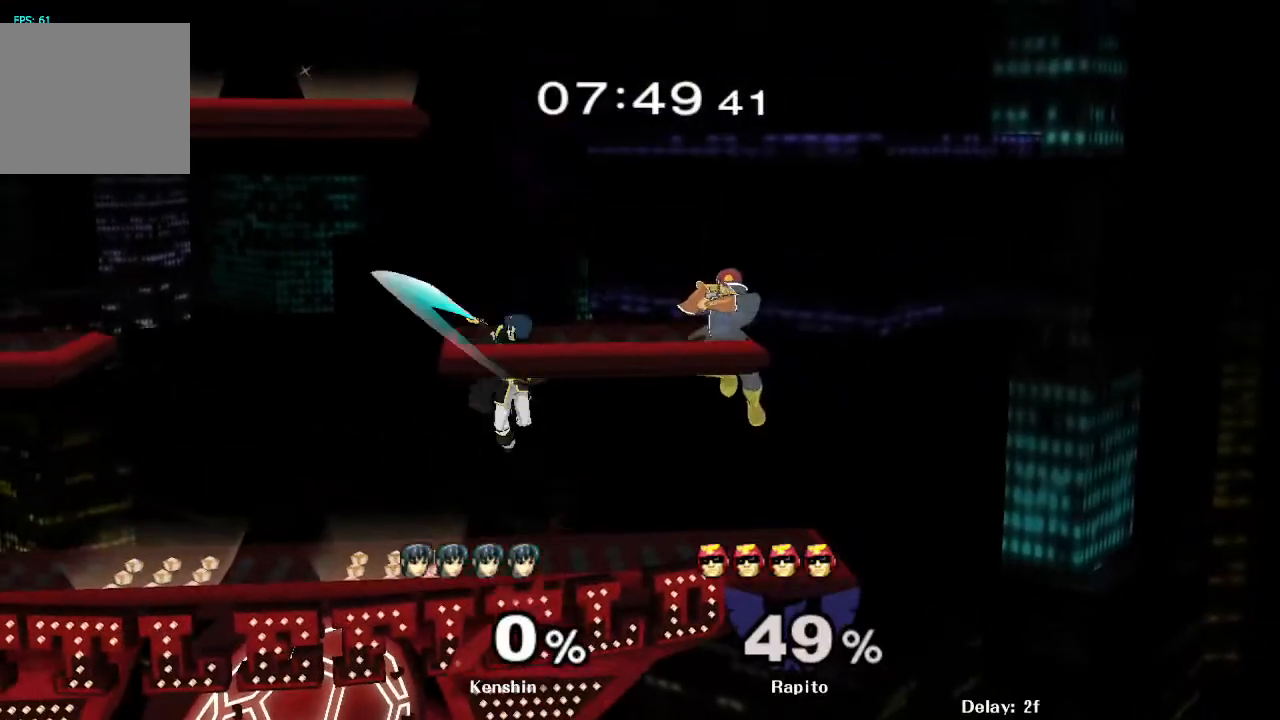
{"dt_ms": 500, "buttons": ["L1"], "left_stick": "right", "right_stick": "center", "events": [[117, "left_stick", "right"]]}
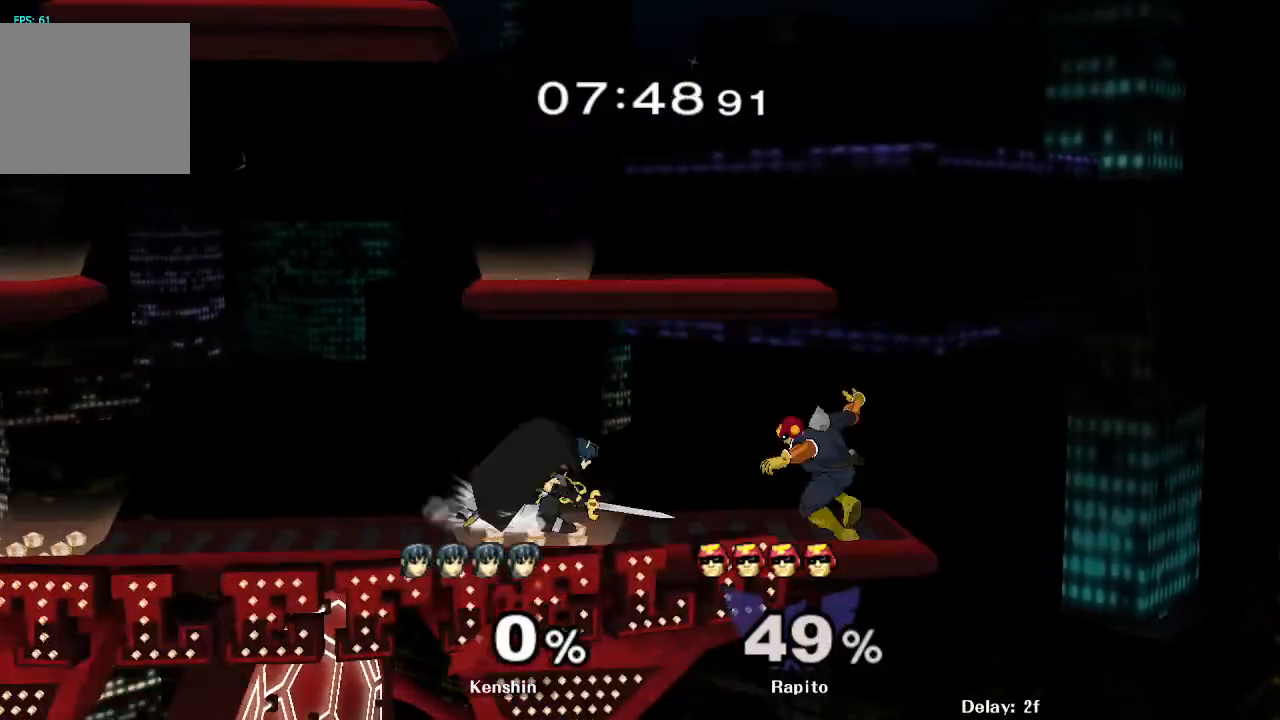
{"dt_ms": 500, "buttons": ["L1"], "left_stick": "center", "right_stick": "center", "events": [[67, "left_stick", "center"], [200, "left_stick", "left"], [317, "left_stick", "center"]]}
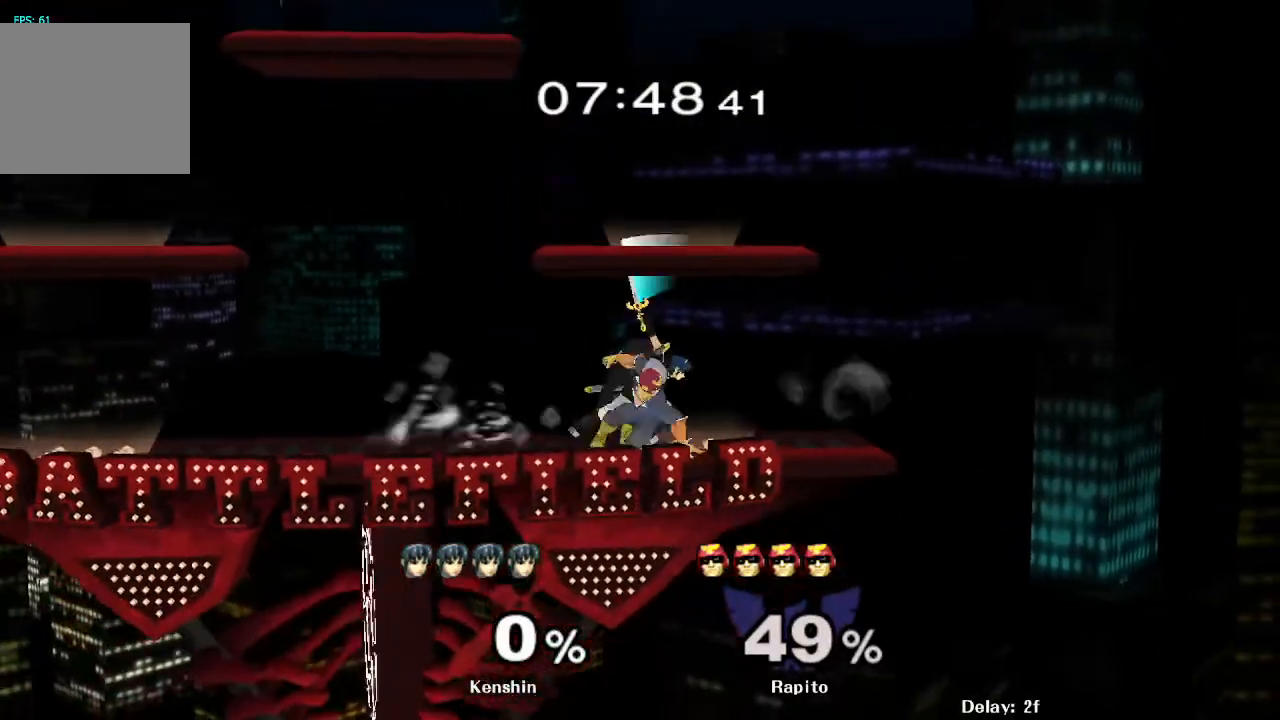
{"dt_ms": 500, "buttons": ["L1"], "left_stick": "center", "right_stick": "center", "events": [[367, "left_stick", "right"], [467, "left_stick", "center"]]}